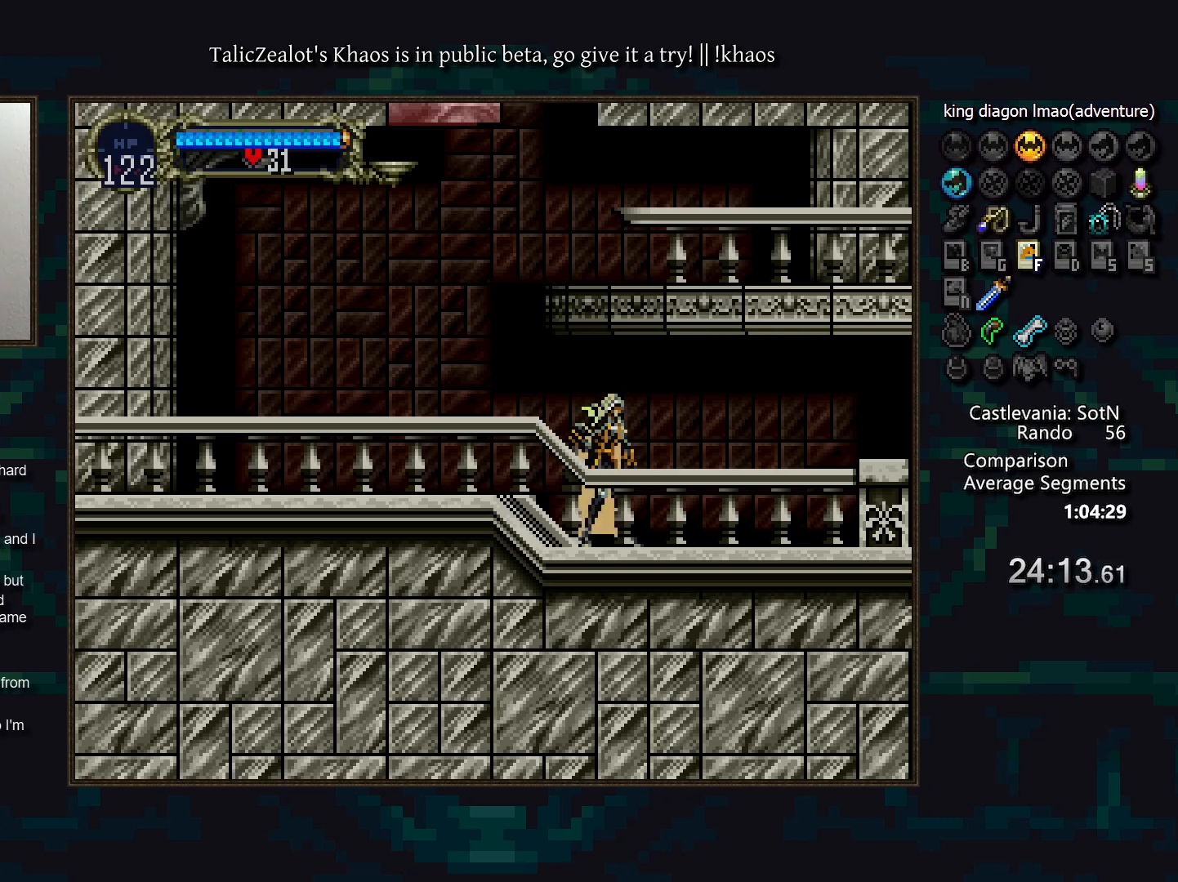
Gameplay with keyboard; each line is a JSON object with the keys held at the frame after it. "events" lists presses ("down") and releases ("up") of "a", "d", "down", "e", "f", "g", "left", "q", "r", "right", "s", "t", "up" and "w" between this image and that frame as [ms after this image, input, new state], when the widget could be followed in between. No other keys are recorded. Mouse input is not recorded.
{"keys": ["right"], "events": [[433, "right", "down"]]}
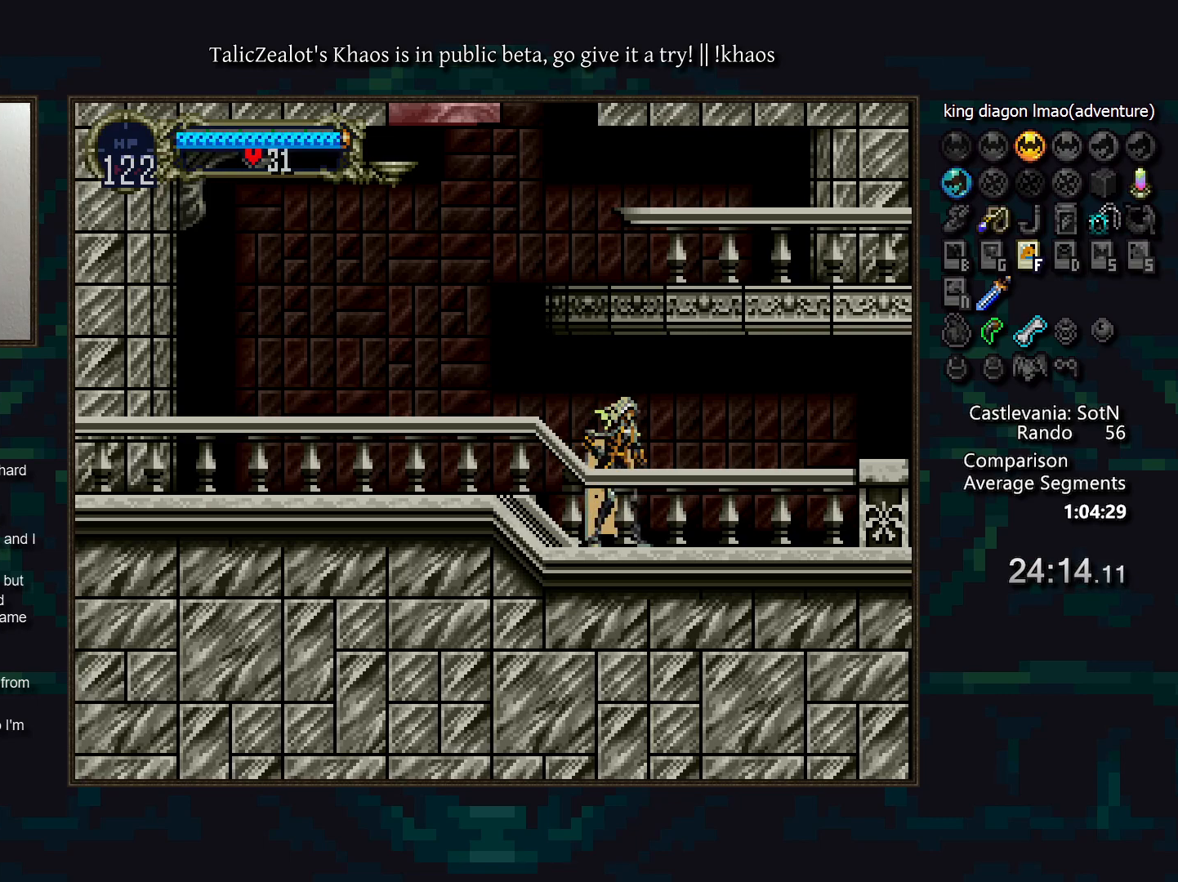
{"keys": [], "events": [[33, "left", "down"], [33, "right", "up"], [117, "a", "down"], [117, "left", "up"], [217, "a", "up"], [233, "d", "down"], [283, "a", "down"], [333, "a", "up"], [333, "d", "up"], [400, "d", "down"], [417, "a", "down"], [500, "a", "up"], [500, "d", "up"]]}
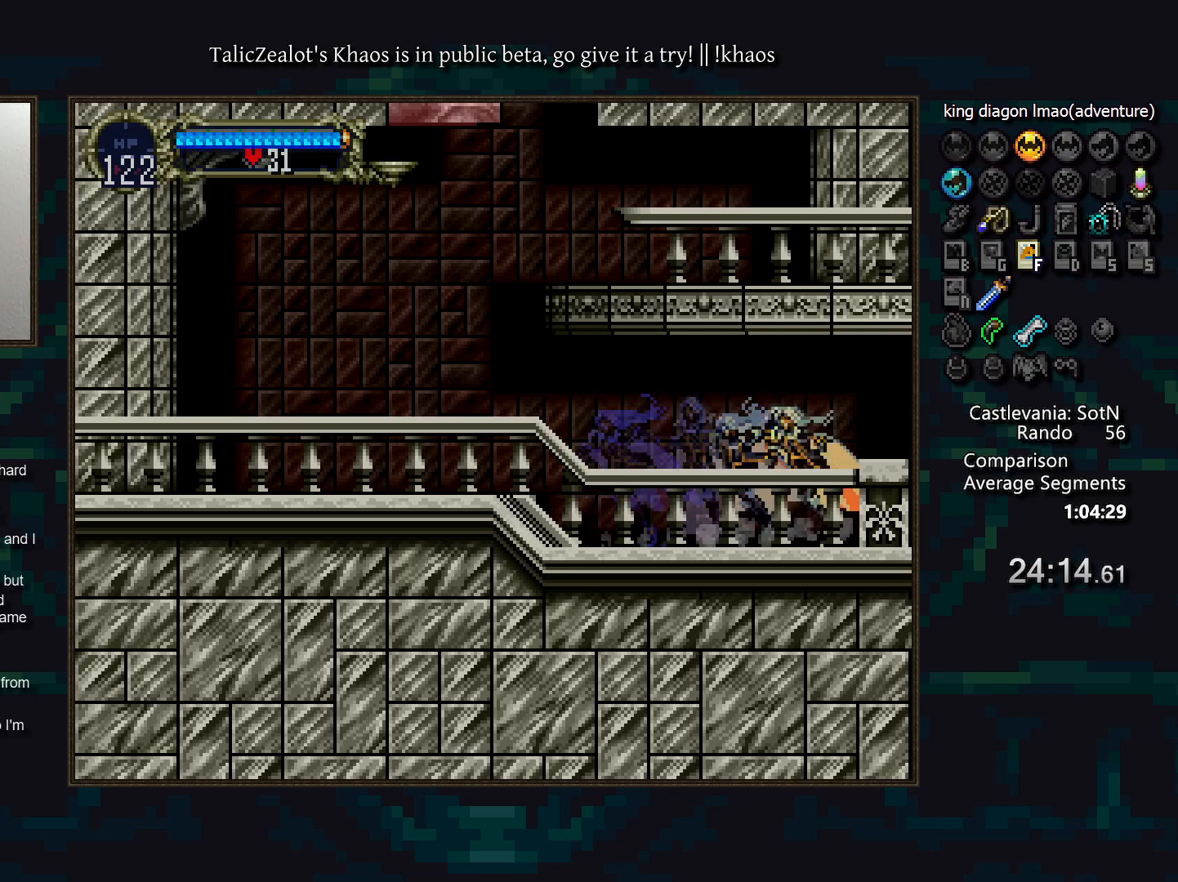
{"keys": [], "events": [[50, "d", "down"], [83, "a", "down"], [133, "a", "up"], [167, "d", "up"], [217, "d", "down"], [250, "a", "down"], [317, "a", "up"], [317, "d", "up"], [367, "d", "down"], [433, "a", "down"], [467, "a", "up"], [483, "d", "up"]]}
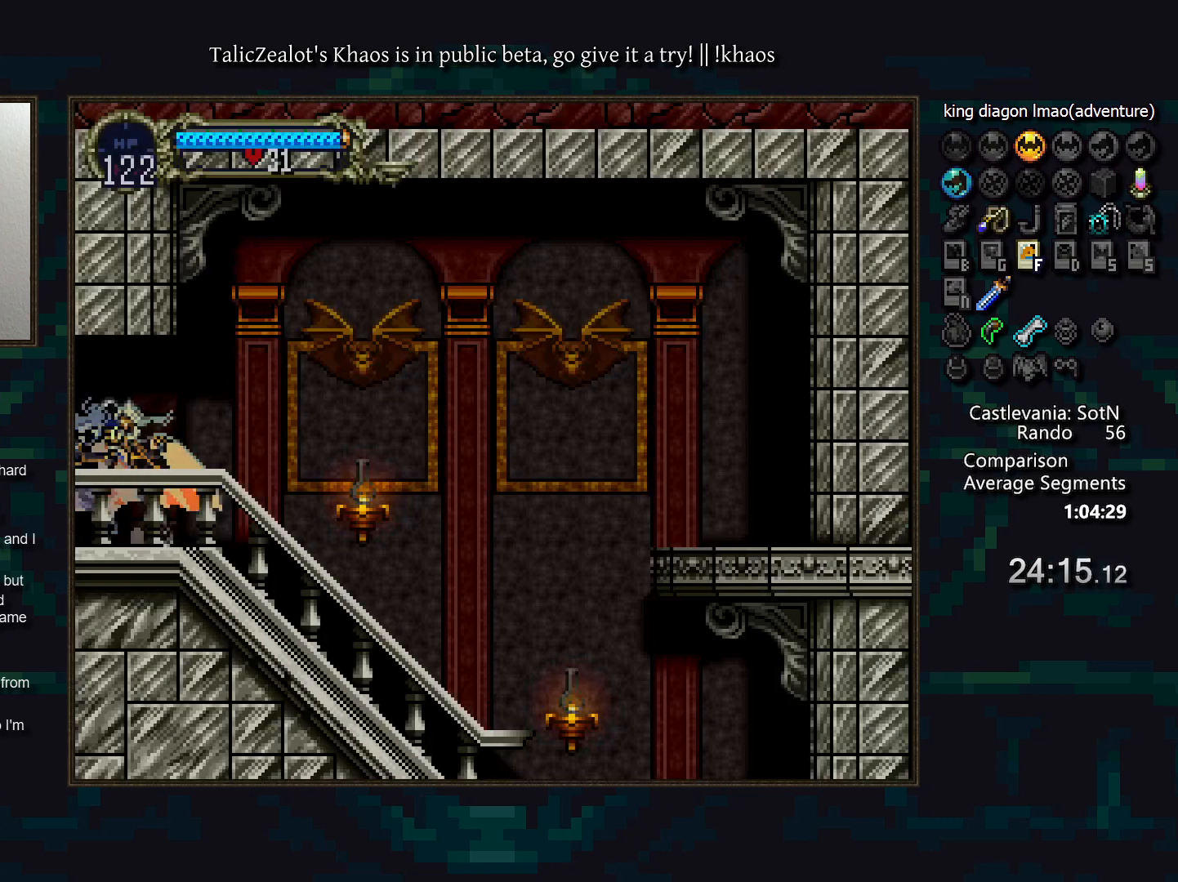
{"keys": [], "events": [[17, "d", "down"], [67, "a", "down"], [150, "a", "up"], [150, "d", "up"], [183, "d", "down"], [233, "a", "down"], [300, "a", "up"], [317, "d", "up"], [350, "d", "down"], [400, "a", "down"], [467, "a", "up"], [483, "d", "up"]]}
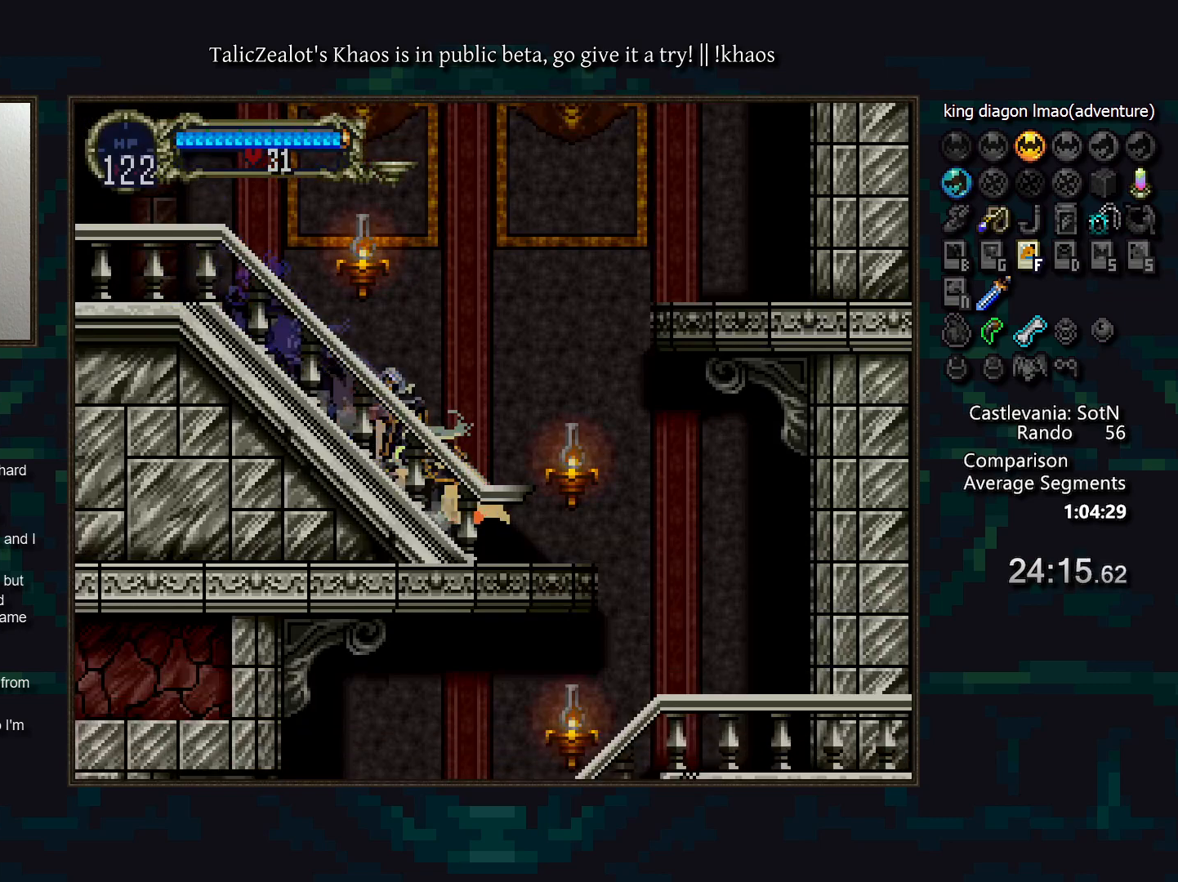
{"keys": ["left"], "events": [[33, "d", "down"], [83, "a", "down"], [100, "a", "up"], [117, "d", "up"], [200, "d", "down"], [250, "a", "down"], [267, "a", "up"], [283, "d", "up"], [400, "left", "down"]]}
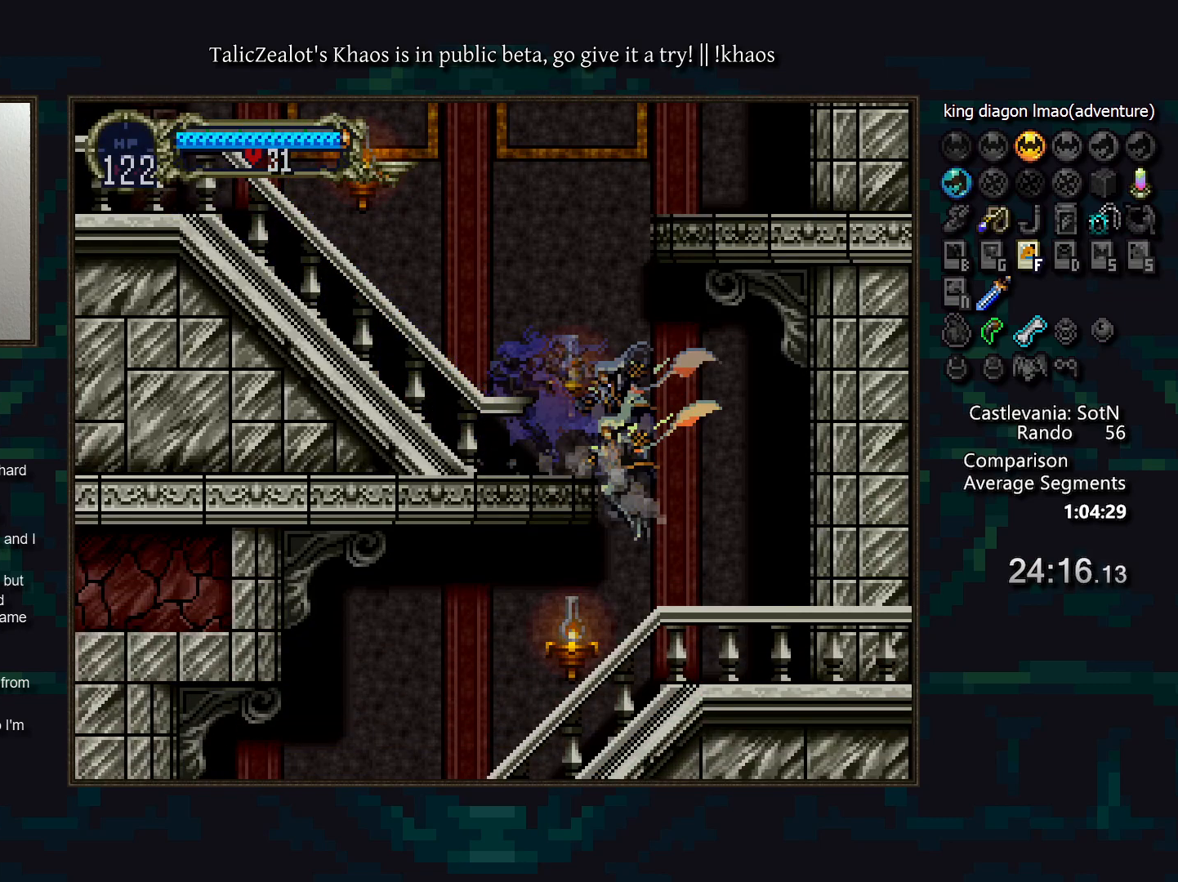
{"keys": ["a", "d"], "events": [[50, "right", "down"], [67, "left", "up"], [183, "a", "down"], [183, "right", "up"], [267, "a", "up"], [317, "d", "down"], [350, "a", "down"], [400, "a", "up"], [433, "d", "up"], [483, "d", "down"], [500, "a", "down"]]}
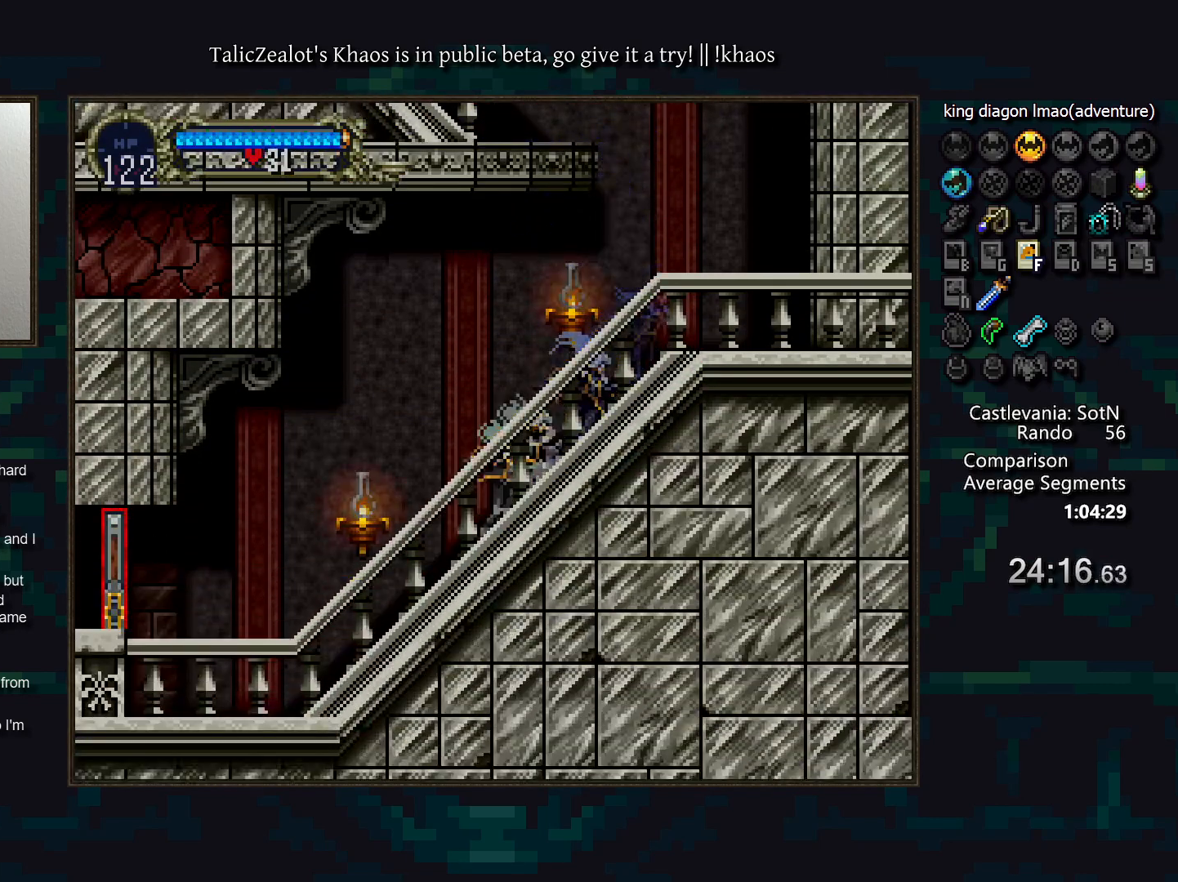
{"keys": ["a", "d"], "events": [[50, "a", "up"], [67, "d", "up"], [150, "d", "down"], [167, "a", "down"], [217, "a", "up"], [233, "d", "up"], [283, "d", "down"], [333, "a", "down"], [383, "a", "up"], [383, "d", "up"], [450, "d", "down"], [467, "a", "down"]]}
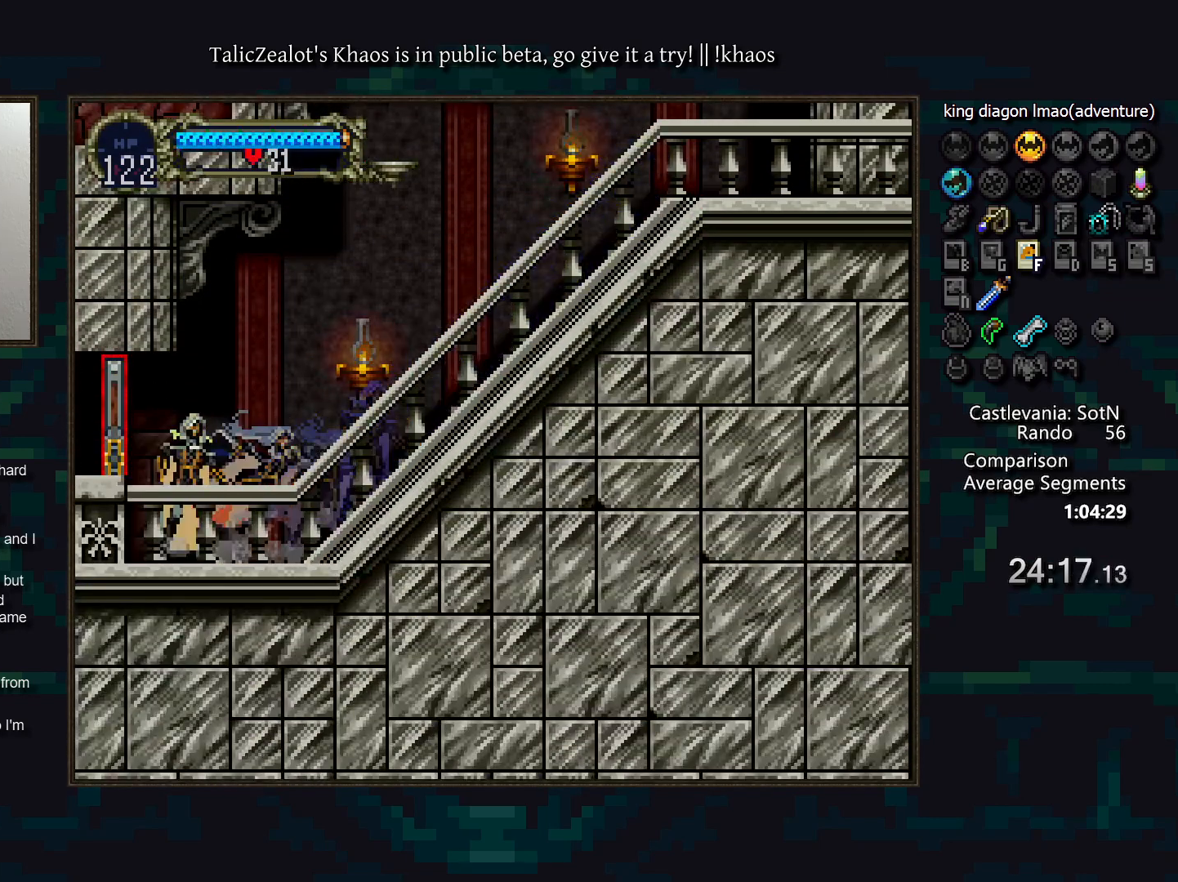
{"keys": ["left"], "events": [[17, "a", "up"], [33, "d", "up"], [117, "left", "down"]]}
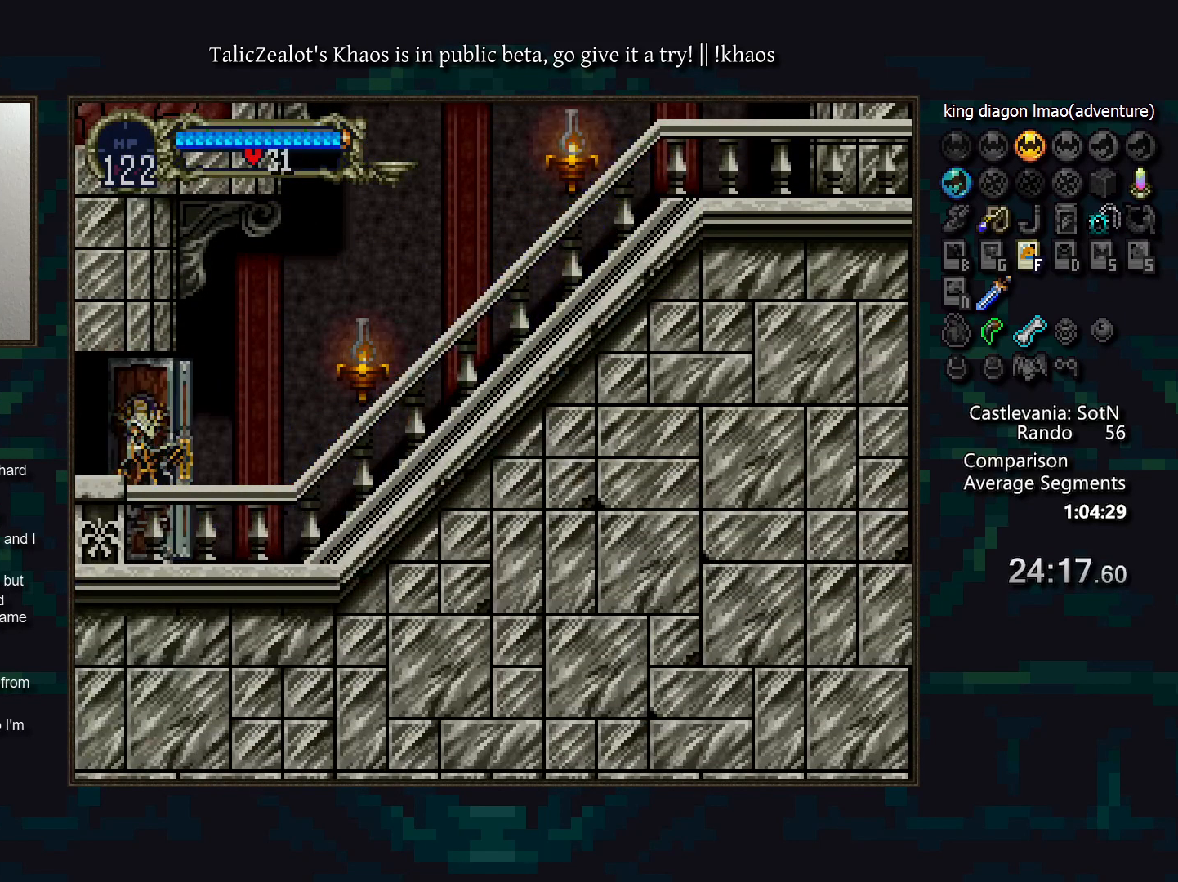
{"keys": ["left"], "events": []}
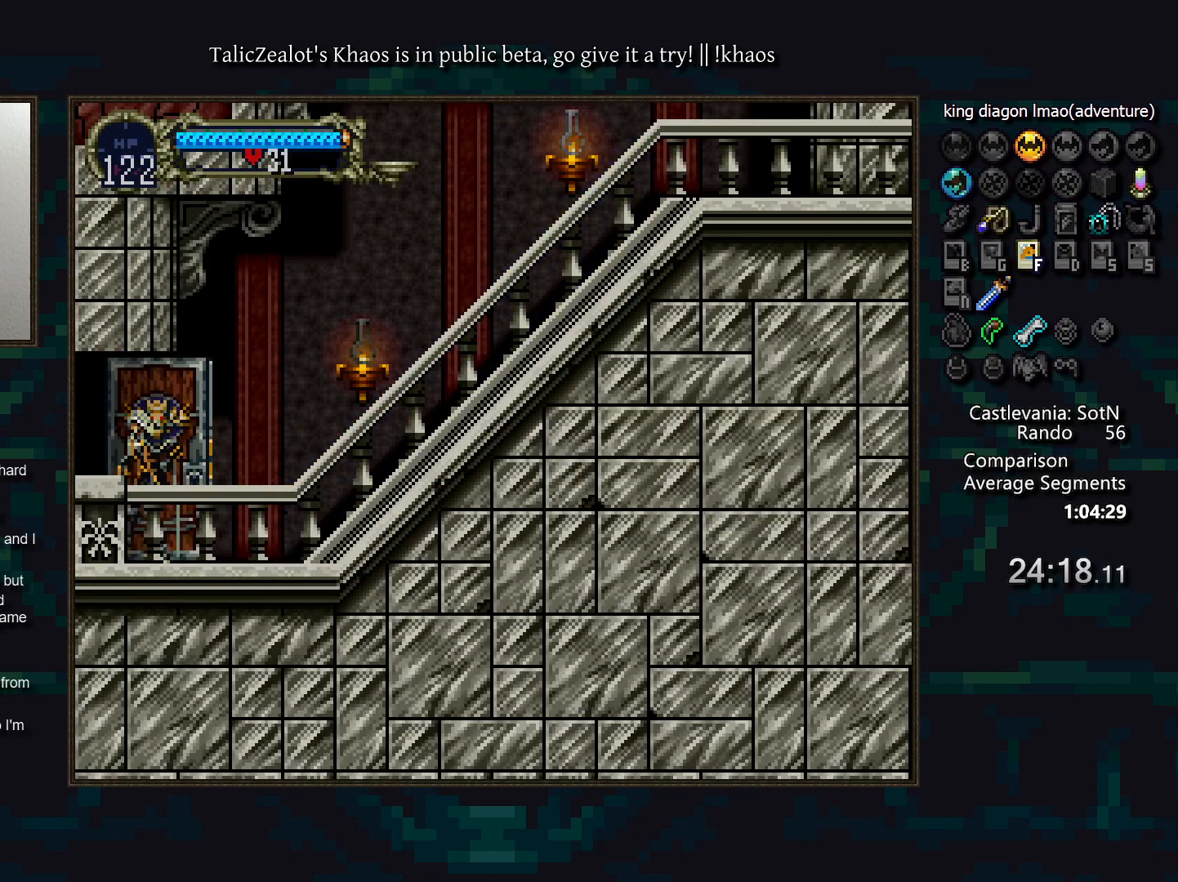
{"keys": ["left"], "events": []}
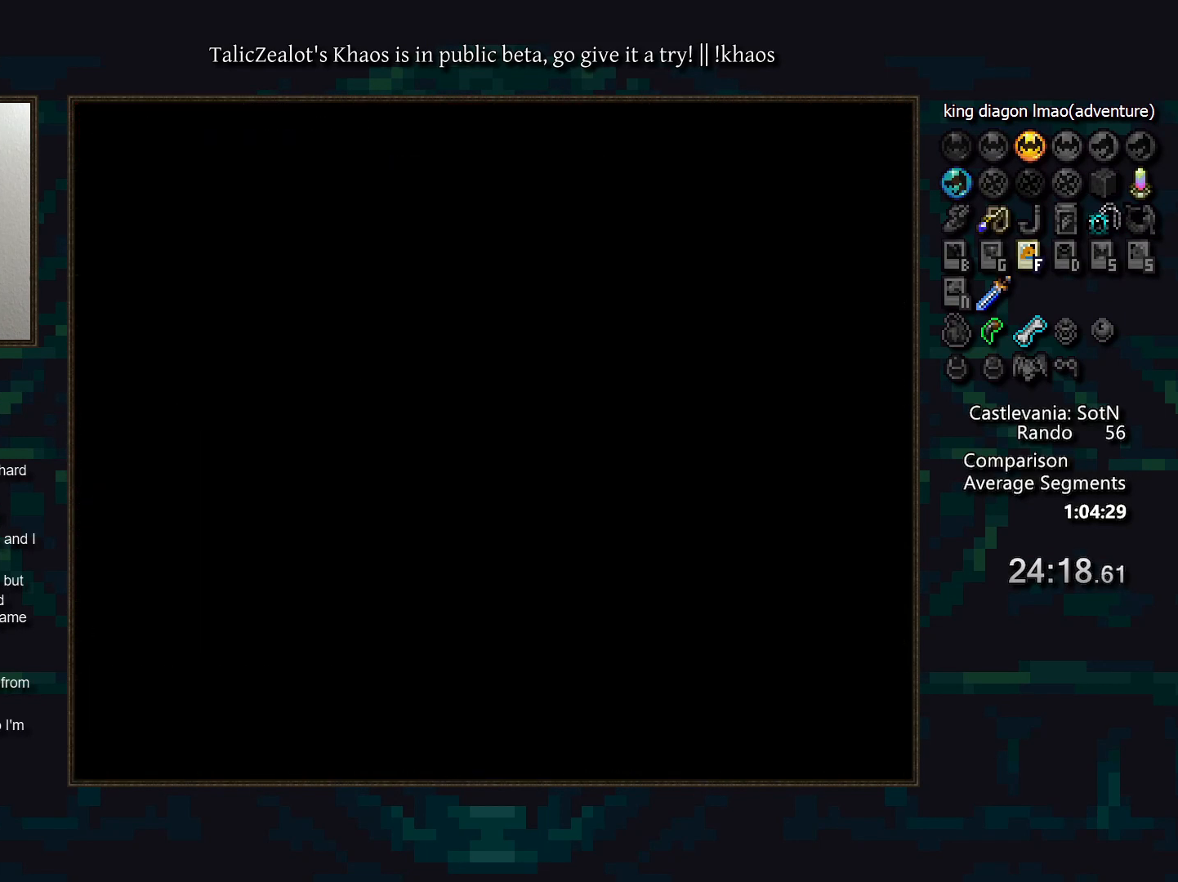
{"keys": ["right"], "events": [[417, "right", "down"], [467, "left", "up"]]}
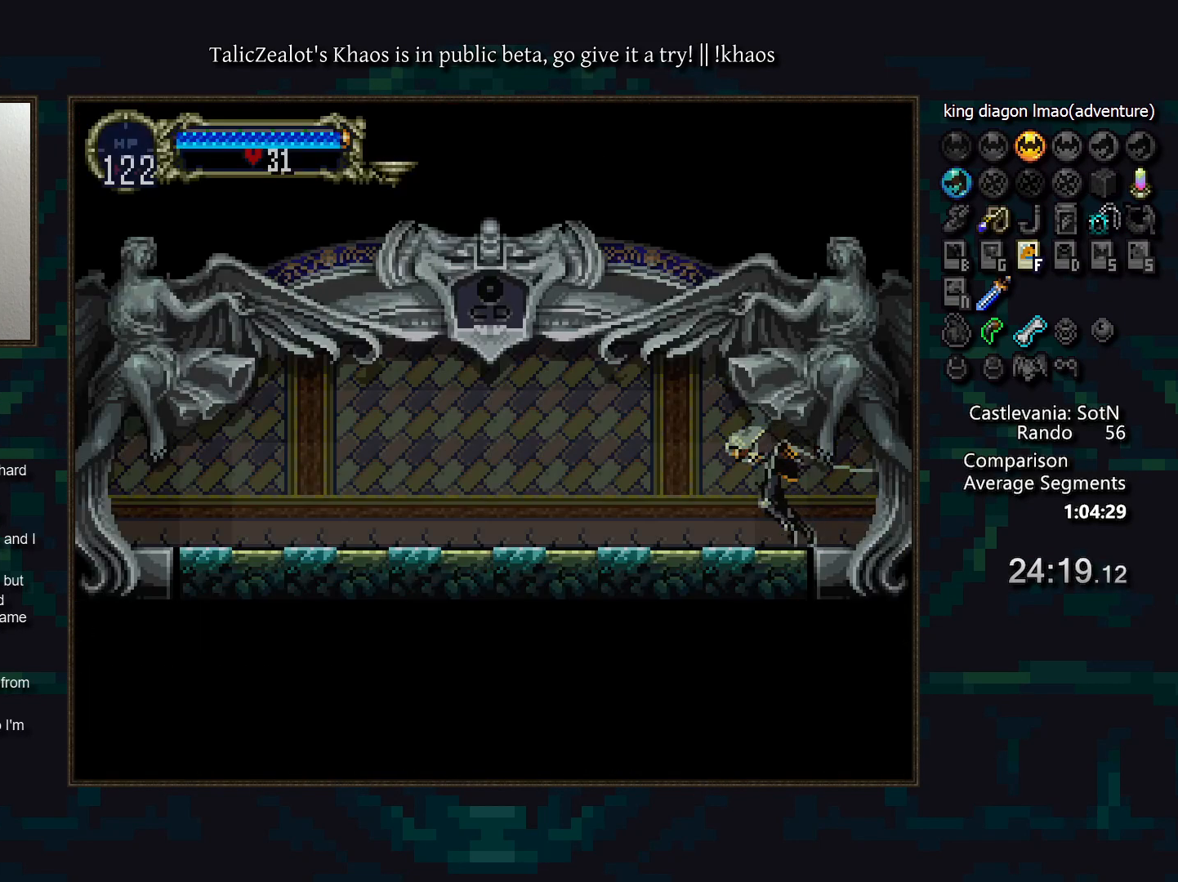
{"keys": ["d"], "events": [[50, "right", "up"], [67, "a", "down"], [133, "a", "up"], [167, "d", "down"], [217, "a", "down"], [283, "a", "up"], [283, "d", "up"], [333, "d", "down"], [367, "a", "down"], [417, "a", "up"], [417, "d", "up"], [500, "d", "down"]]}
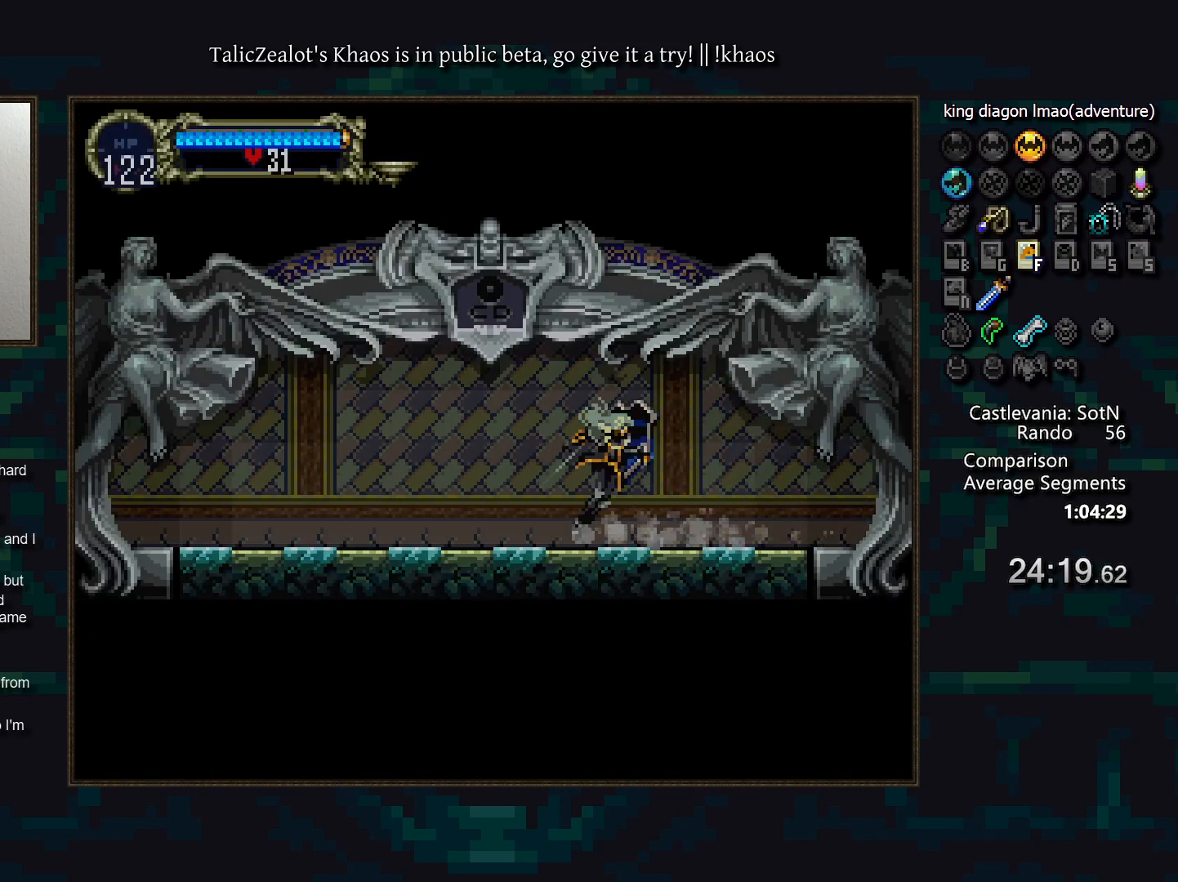
{"keys": ["a", "d"], "events": [[17, "a", "down"], [83, "a", "up"], [100, "d", "up"], [133, "d", "down"], [183, "a", "down"], [233, "a", "up"], [233, "d", "up"], [283, "d", "down"], [333, "a", "down"], [400, "a", "up"], [400, "d", "up"], [433, "d", "down"], [500, "a", "down"]]}
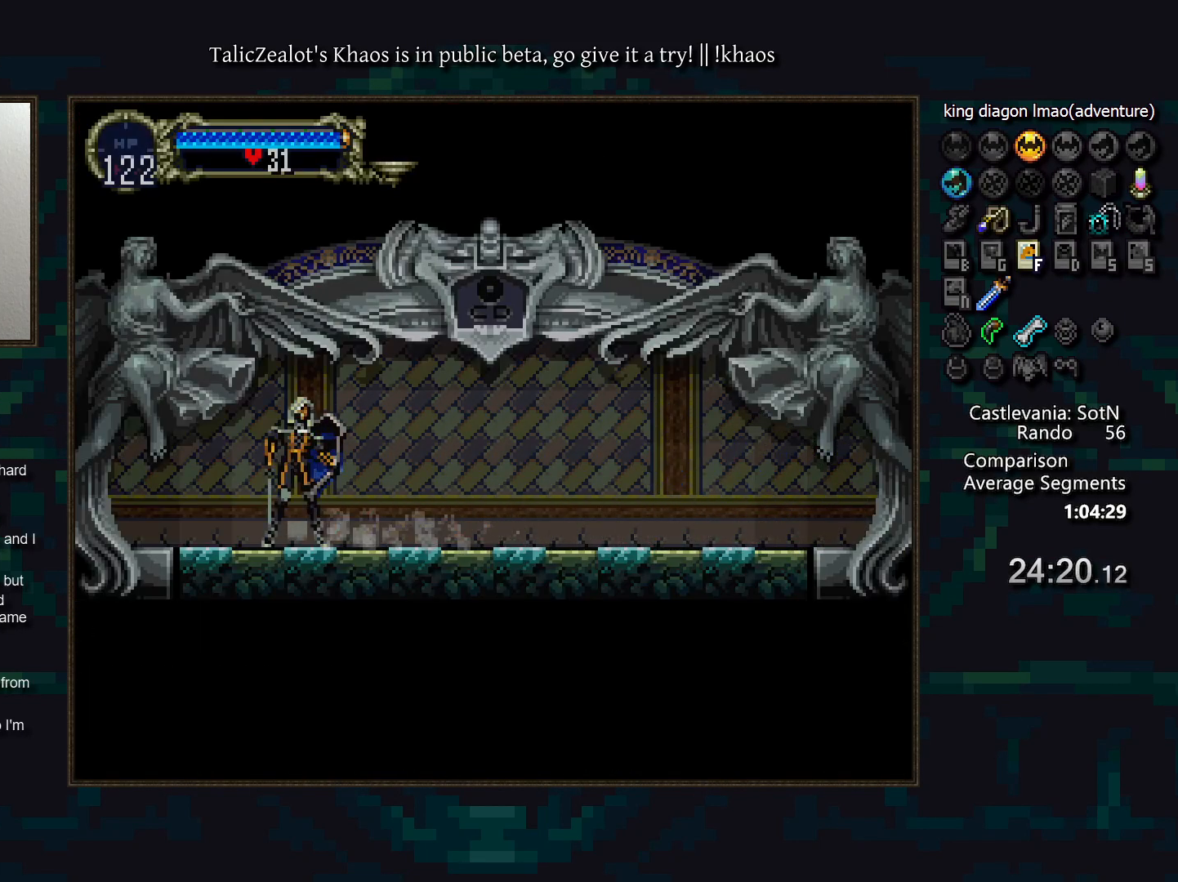
{"keys": ["left"], "events": [[17, "a", "up"], [33, "d", "up"], [100, "d", "down"], [150, "a", "down"], [200, "a", "up"], [200, "d", "up"], [367, "left", "down"]]}
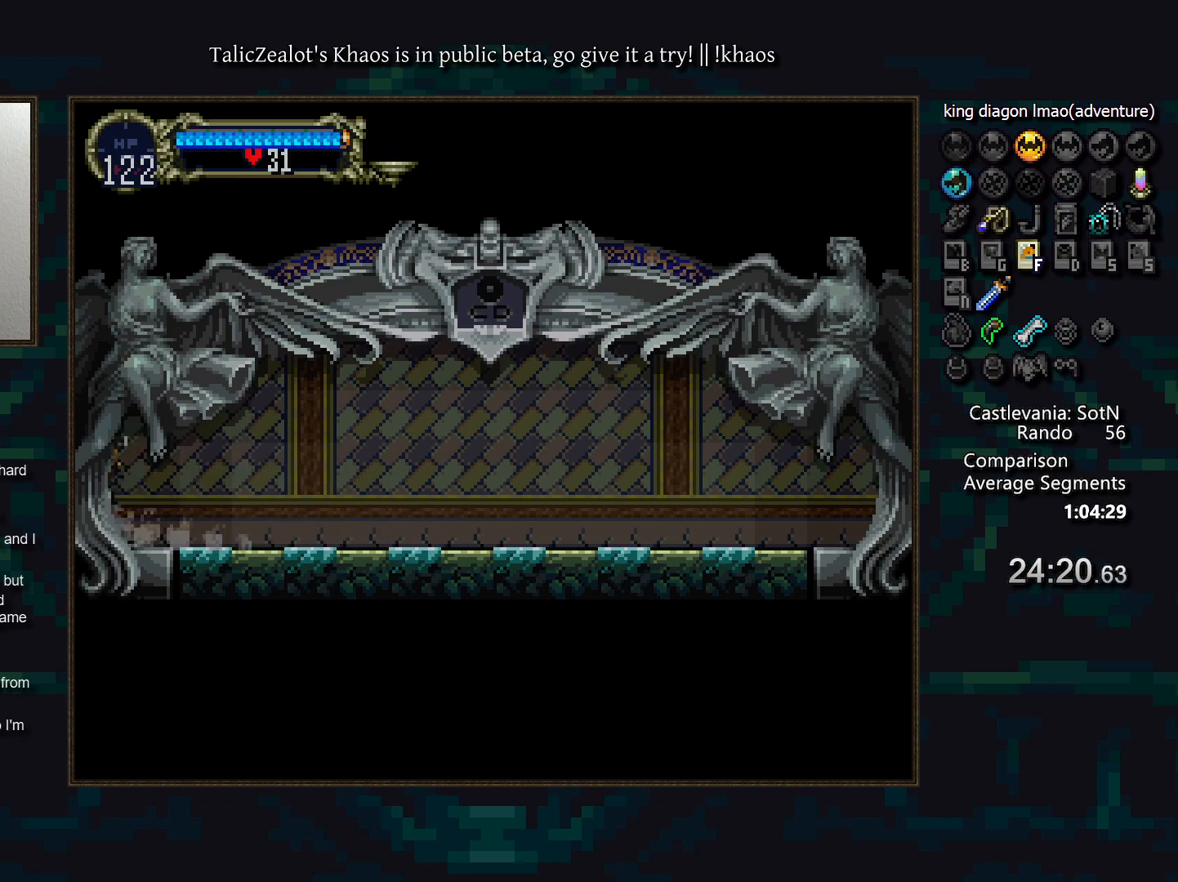
{"keys": ["left"], "events": []}
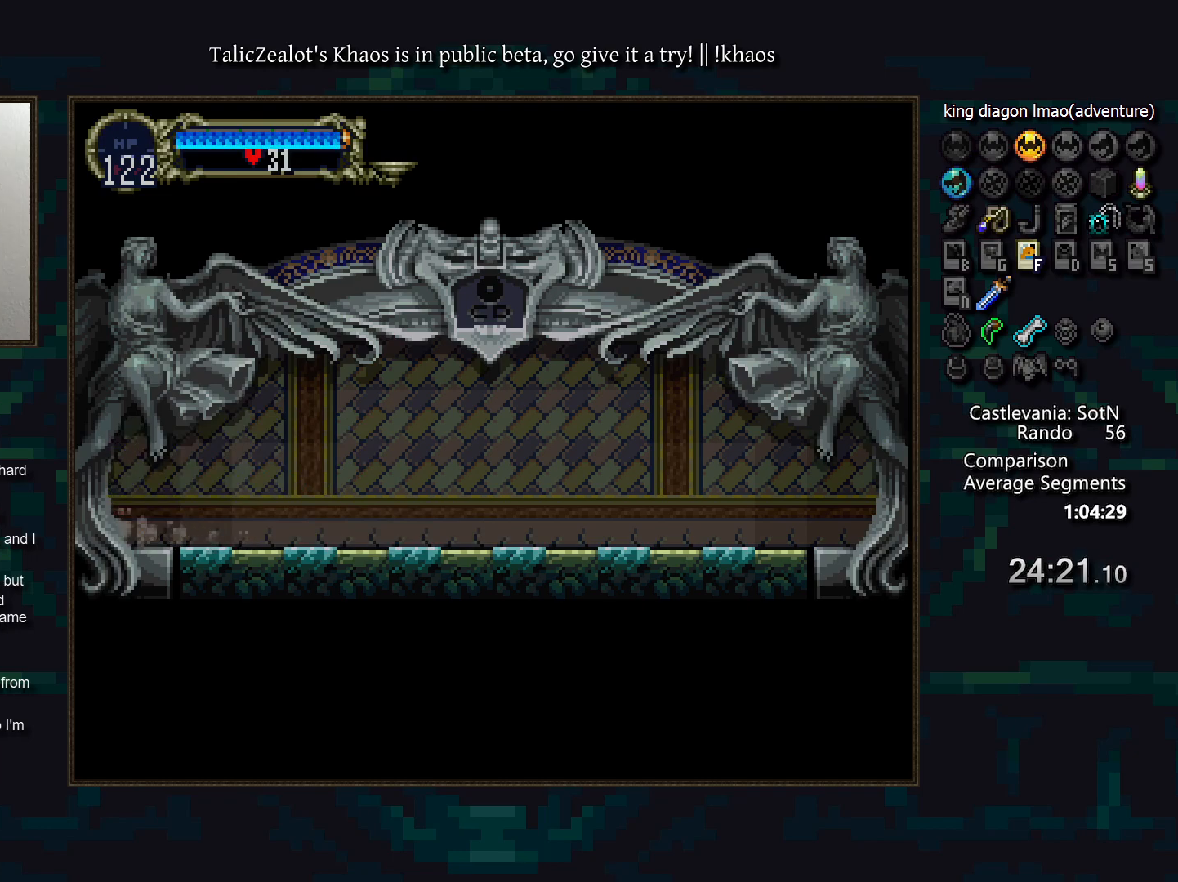
{"keys": ["left"], "events": []}
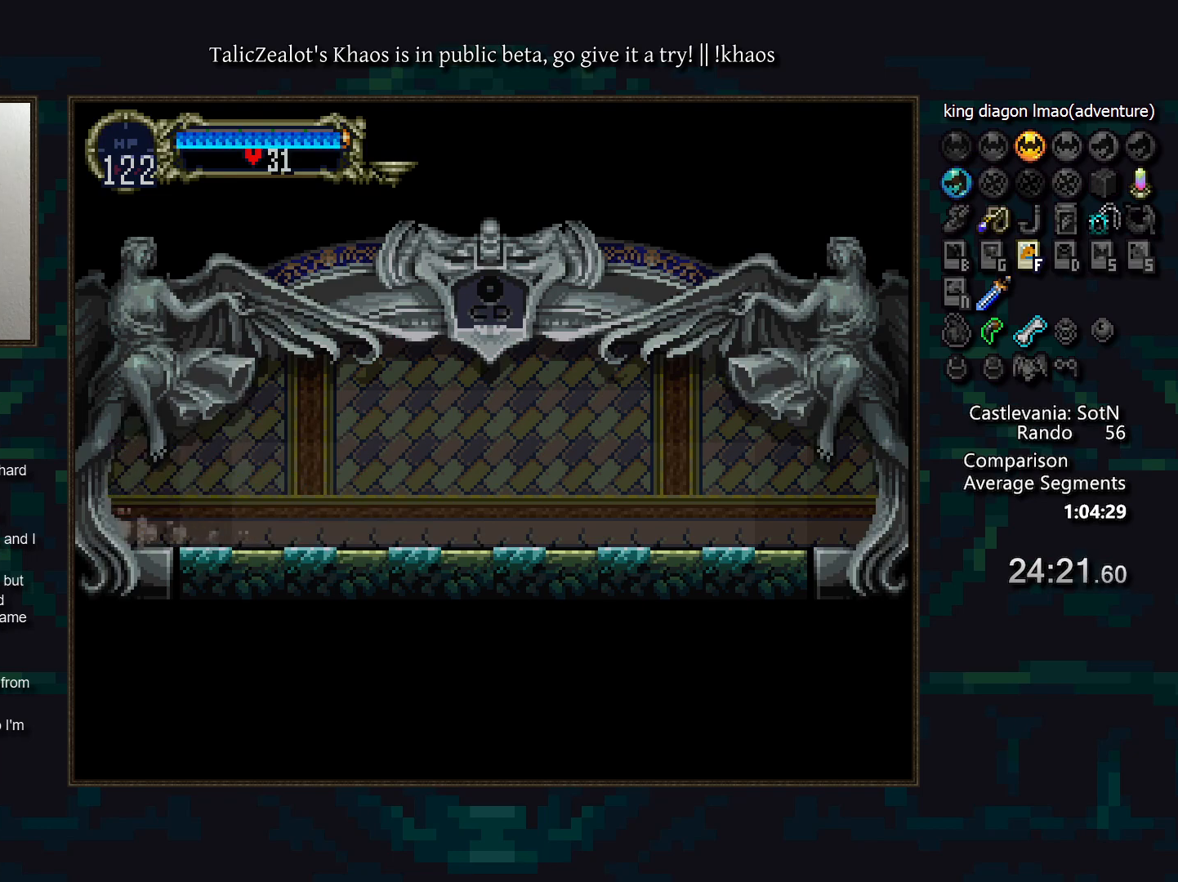
{"keys": ["left"], "events": []}